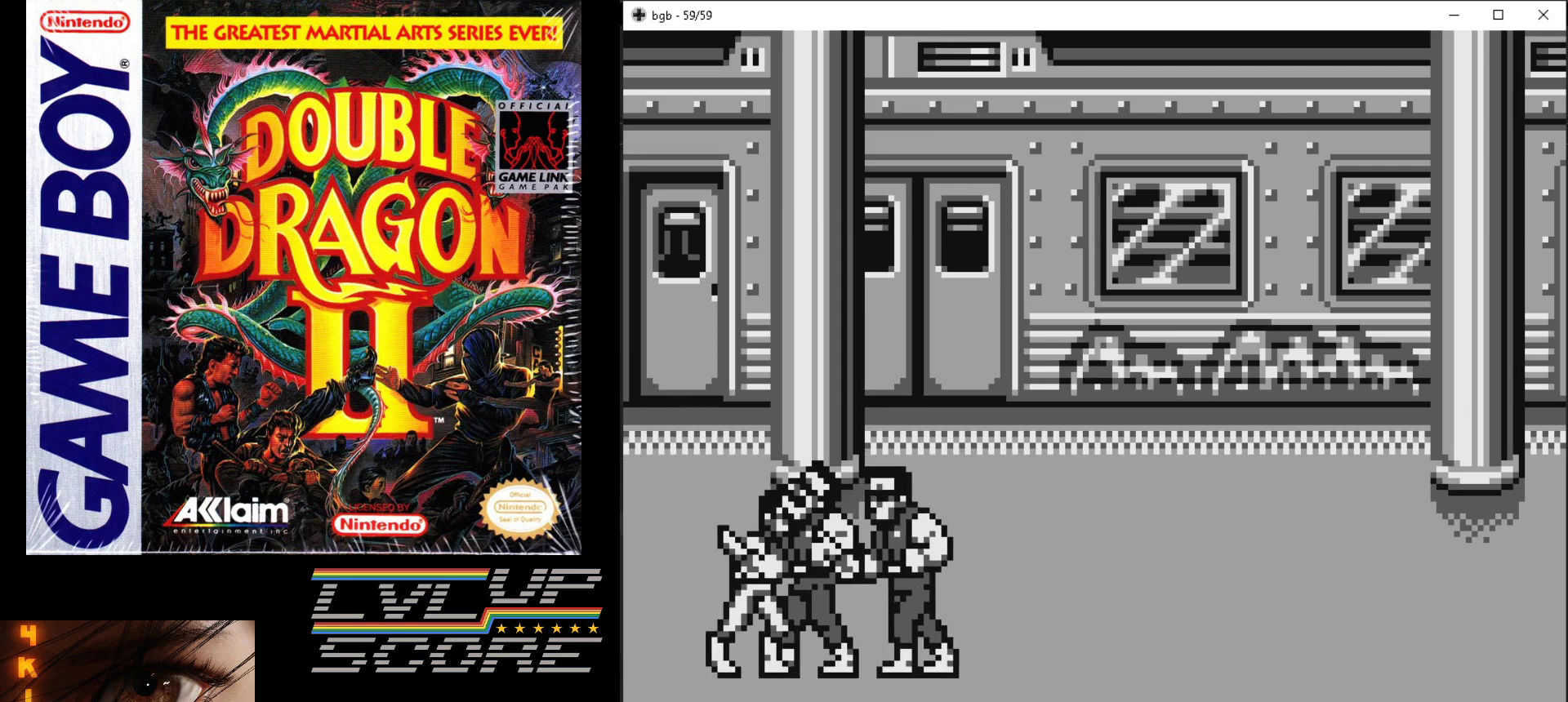
Gameplay with a controller (Nintendo layout); each line is a JSON object with the inputs held at the frame after it. "events" lists button and stick changes between this image and that frame as [ms after this image, input, new state], when the widget could be followed in between. Not read: L3 R3.
{"buttons": [], "events": [[33, "B", "up"], [100, "B", "down"], [183, "B", "up"], [233, "B", "down"], [333, "B", "up"], [383, "B", "down"], [483, "B", "up"]]}
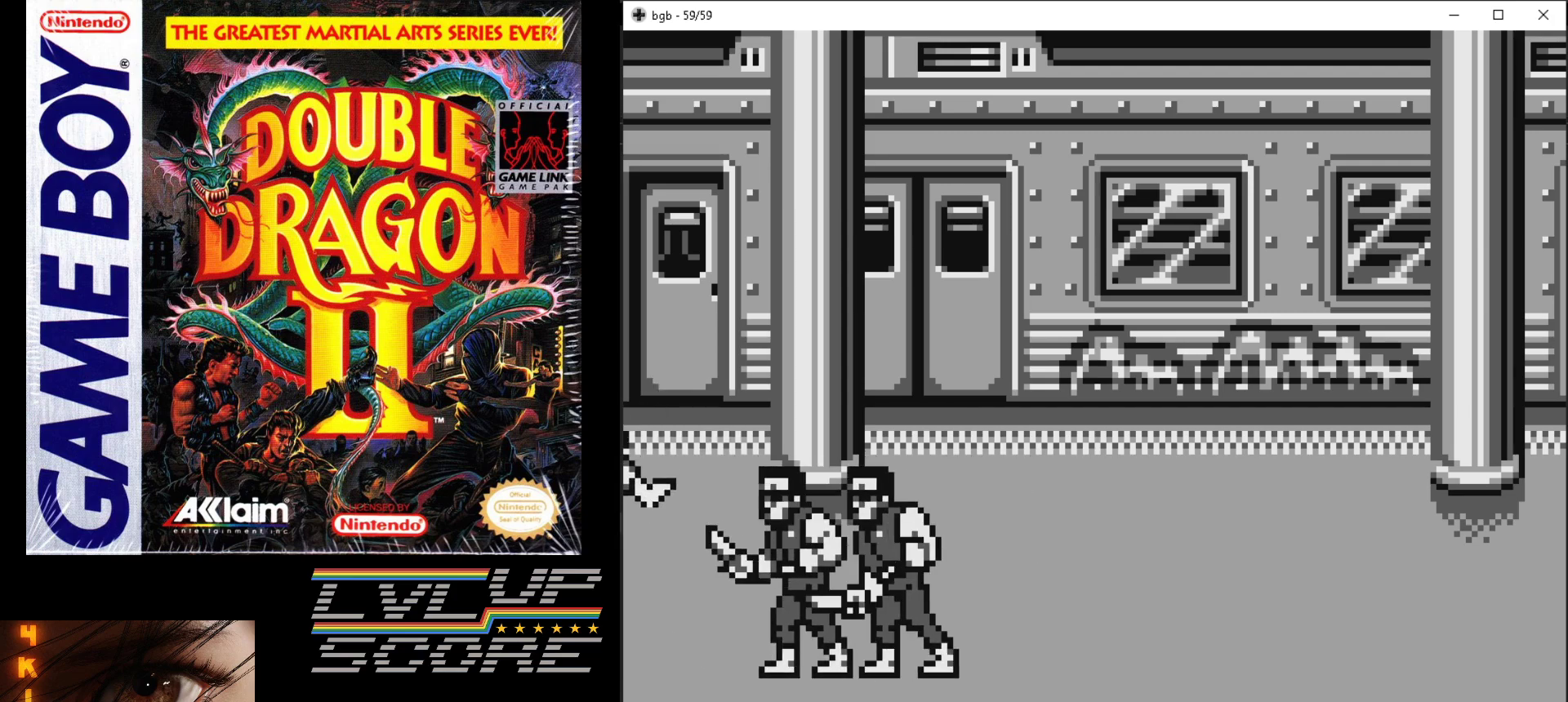
{"buttons": ["DPAD_UP", "DPAD_RIGHT"], "events": [[50, "B", "down"], [83, "B", "up"], [167, "DPAD_DOWN", "down"], [183, "DPAD_RIGHT", "down"], [283, "DPAD_DOWN", "up"], [333, "DPAD_UP", "down"]]}
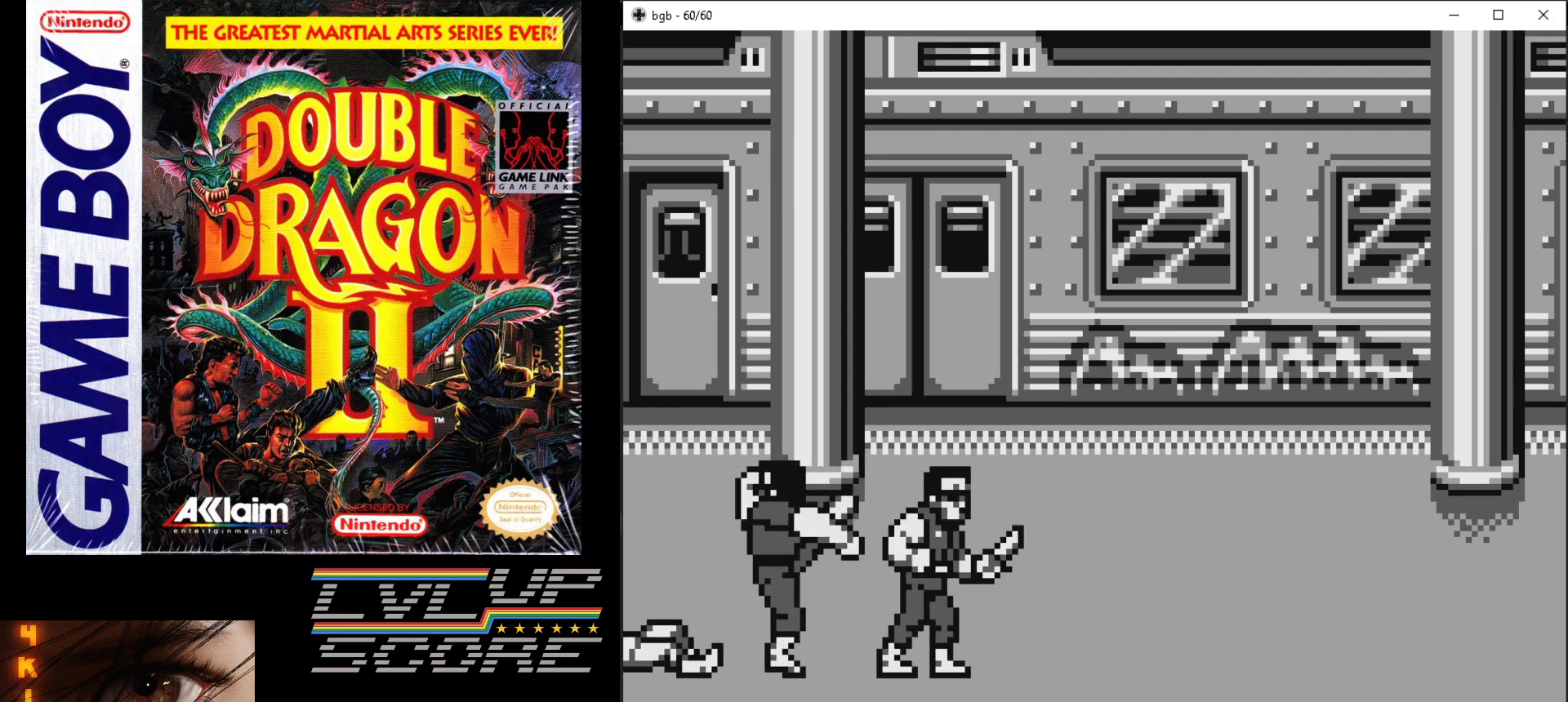
{"buttons": ["DPAD_UP", "DPAD_RIGHT"], "events": []}
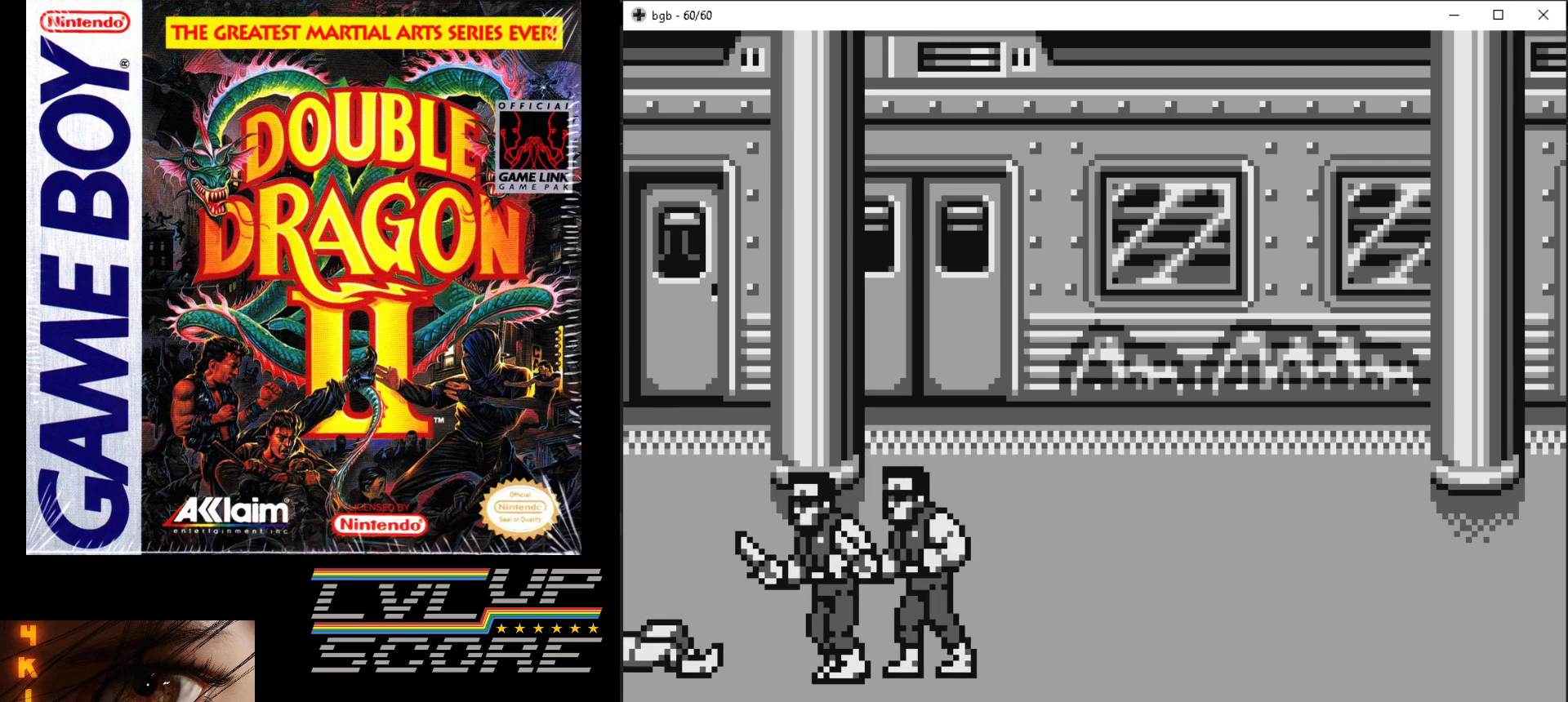
{"buttons": ["DPAD_UP", "DPAD_RIGHT"], "events": []}
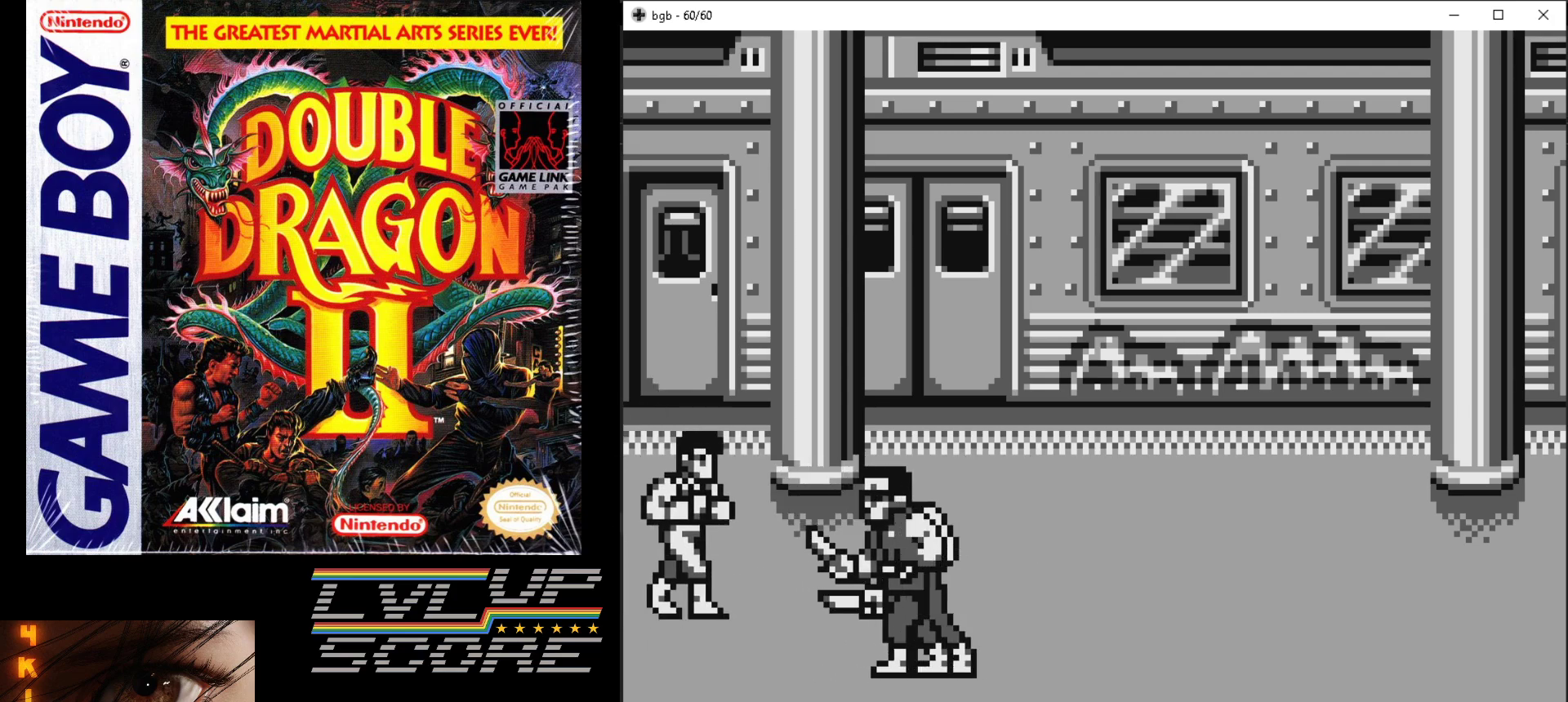
{"buttons": ["DPAD_RIGHT"], "events": [[317, "DPAD_UP", "up"], [383, "DPAD_RIGHT", "up"], [483, "DPAD_RIGHT", "down"]]}
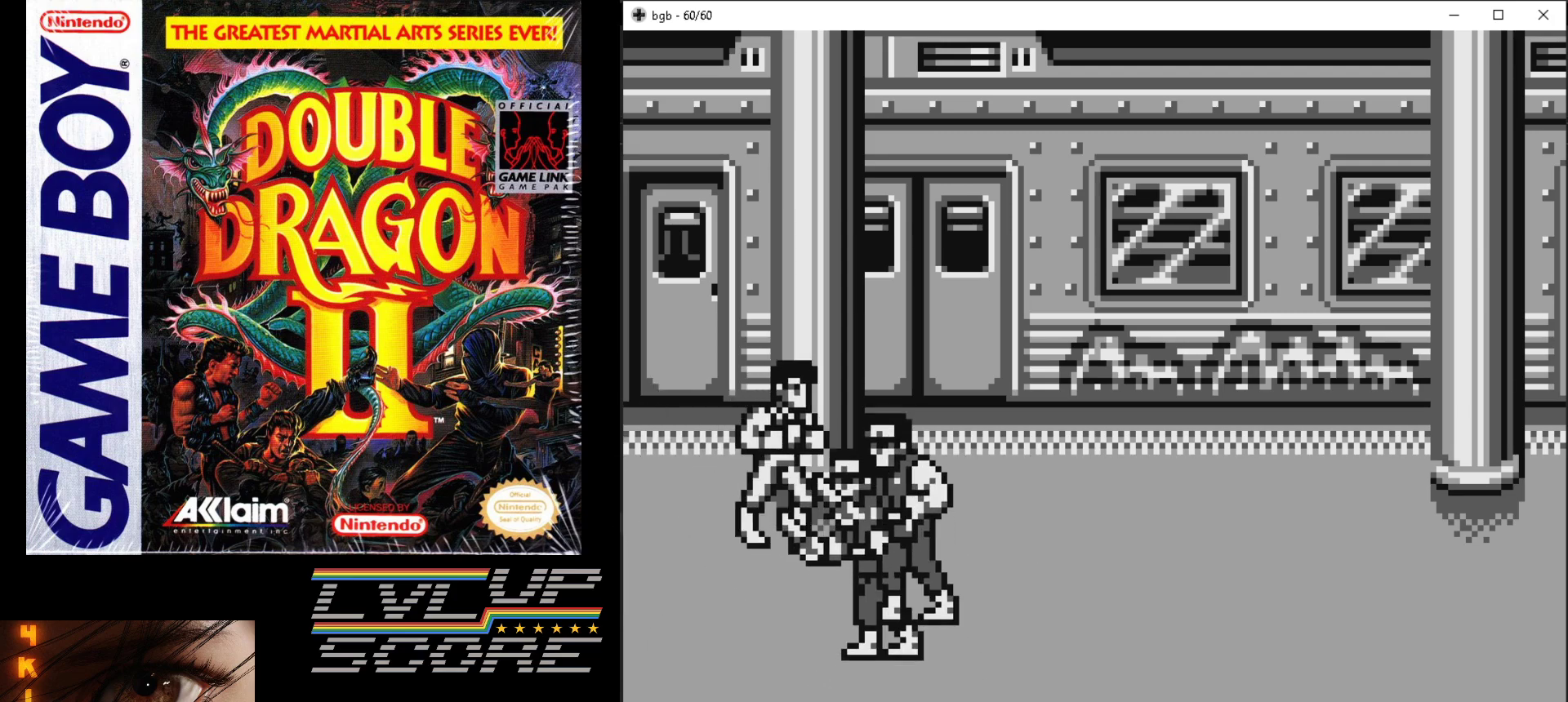
{"buttons": [], "events": [[233, "B", "down"], [250, "DPAD_RIGHT", "up"], [367, "B", "up"], [417, "B", "down"], [500, "B", "up"]]}
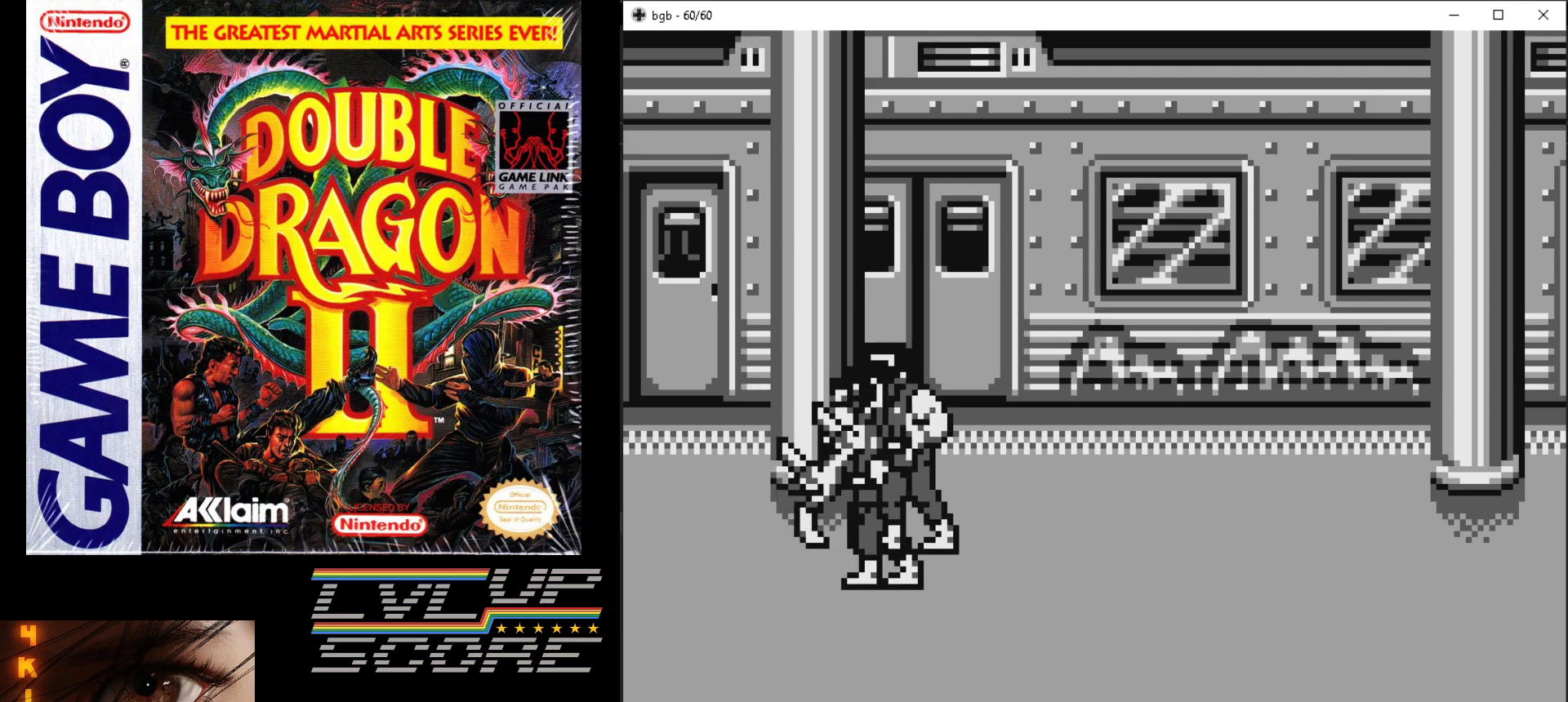
{"buttons": ["DPAD_RIGHT"], "events": [[67, "B", "down"], [167, "B", "up"], [233, "B", "down"], [317, "B", "up"], [367, "B", "down"], [450, "B", "up"], [500, "DPAD_RIGHT", "down"]]}
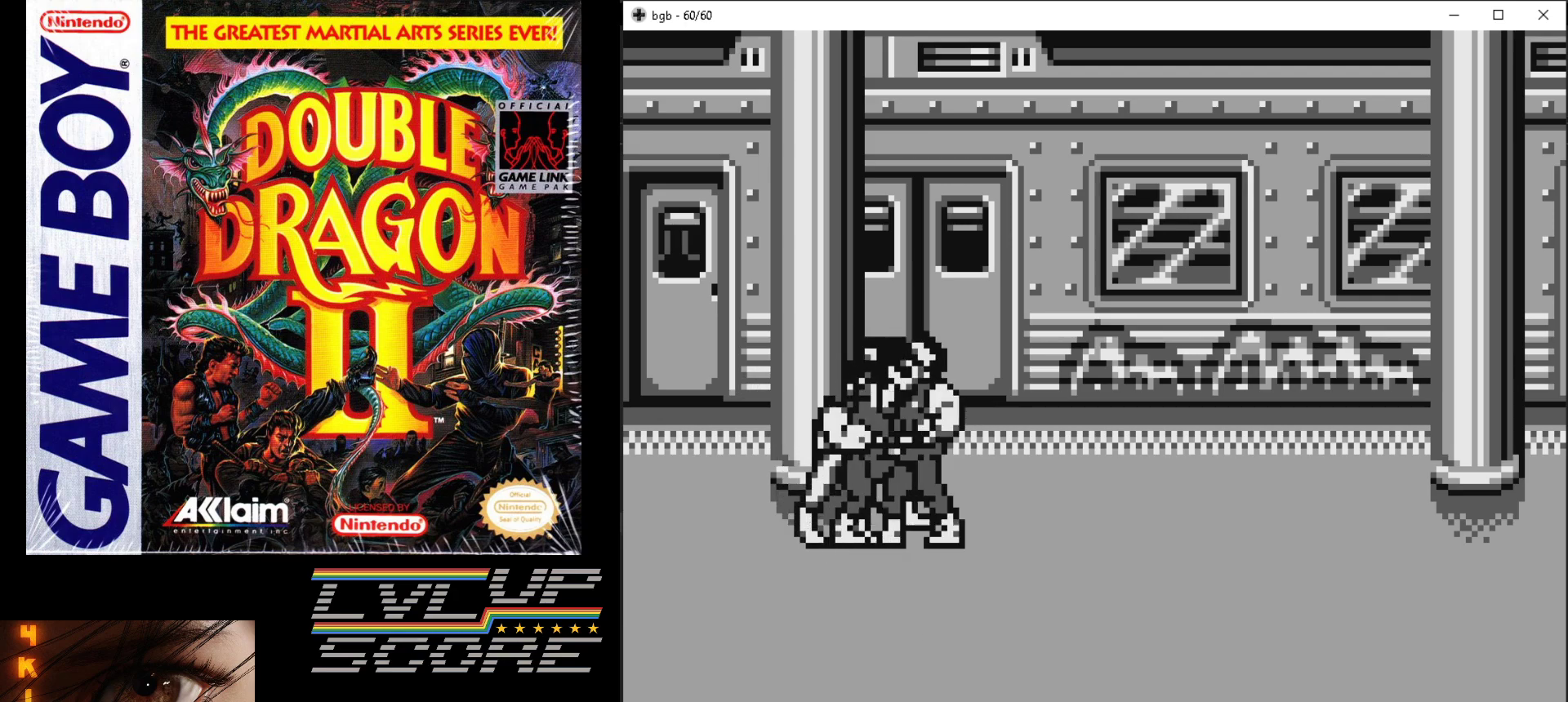
{"buttons": ["B", "DPAD_RIGHT"], "events": [[17, "B", "down"], [117, "B", "up"], [167, "B", "down"], [267, "B", "up"], [317, "B", "down"], [417, "B", "up"], [467, "B", "down"]]}
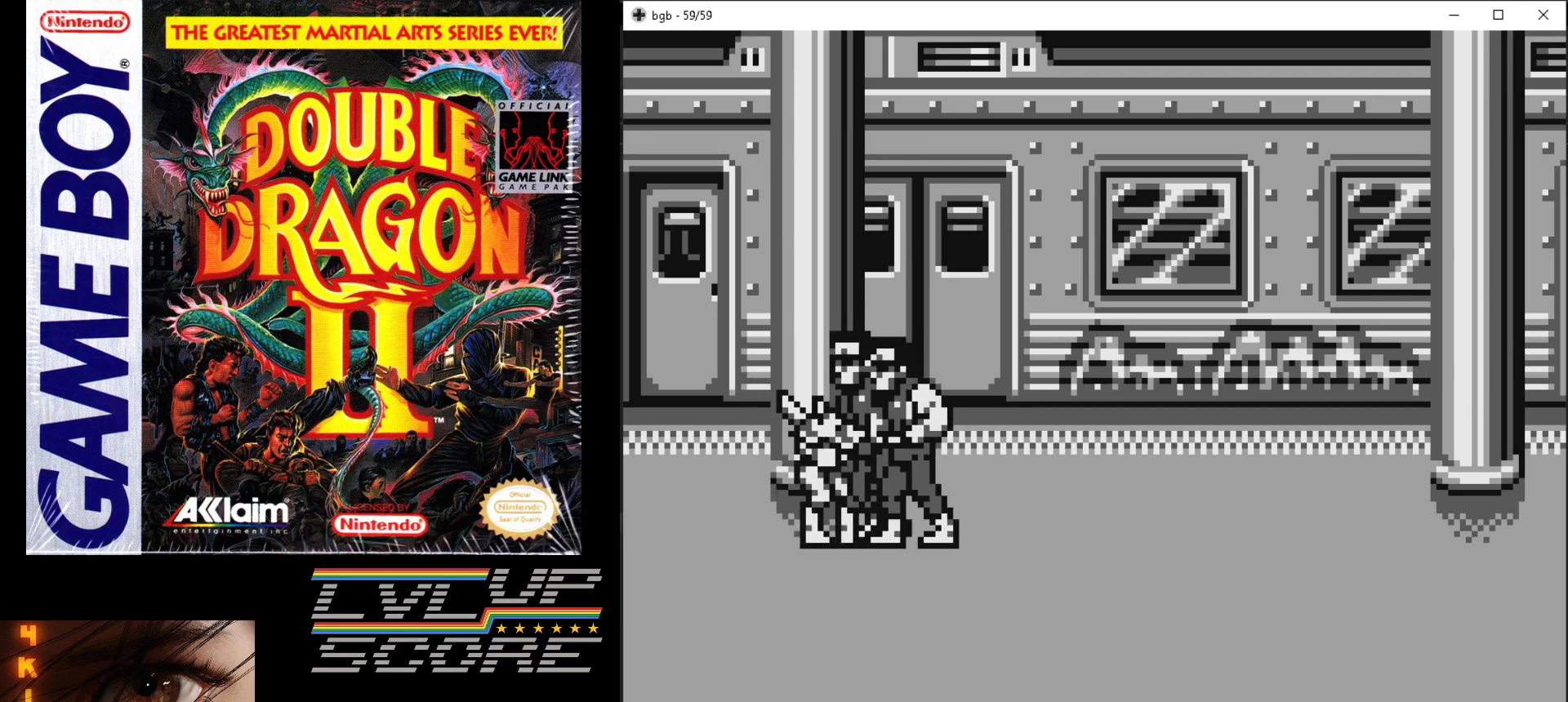
{"buttons": ["B", "DPAD_RIGHT"], "events": [[67, "B", "up"], [133, "B", "down"], [217, "B", "up"], [300, "B", "down"], [367, "B", "up"], [450, "B", "down"]]}
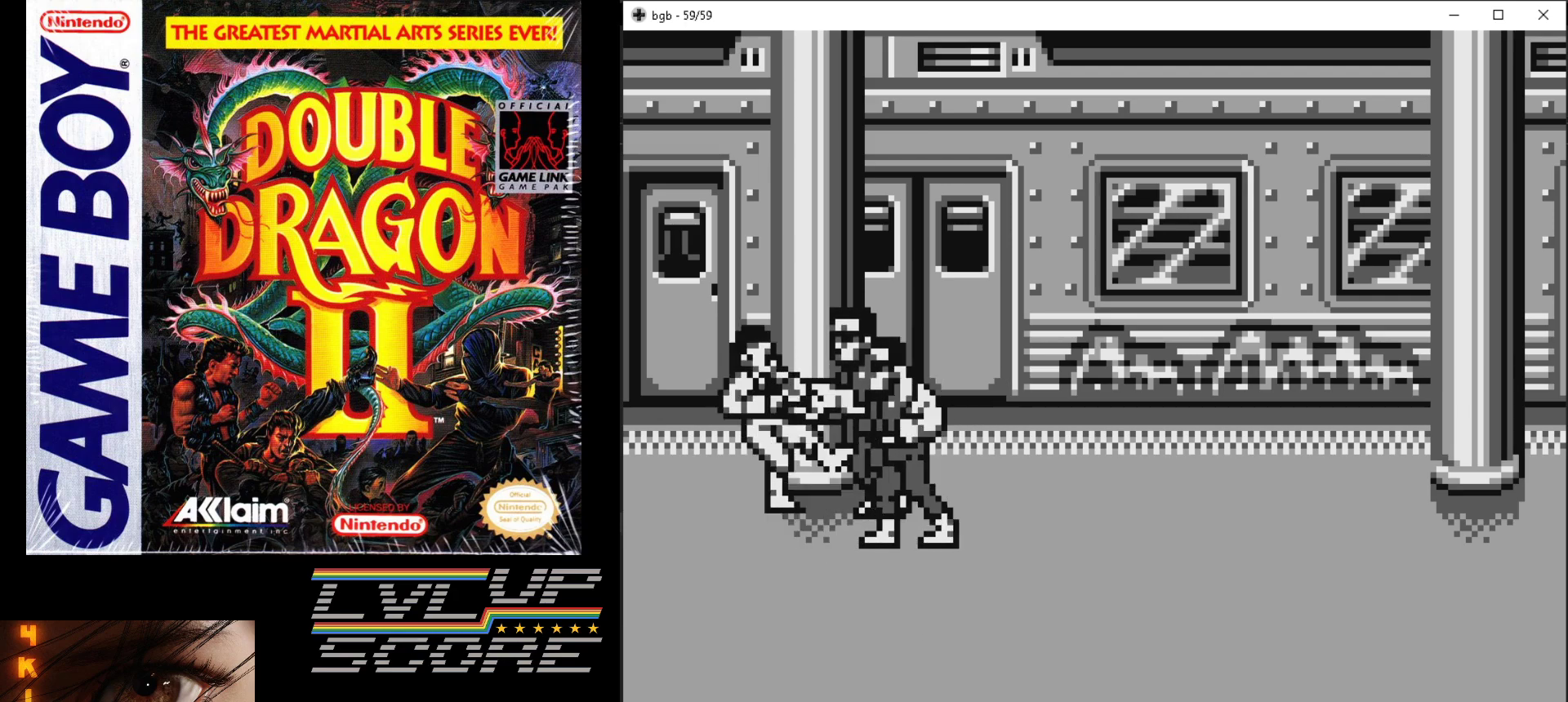
{"buttons": ["DPAD_DOWN"], "events": [[33, "B", "up"], [100, "B", "down"], [200, "B", "up"], [283, "B", "down"], [317, "DPAD_DOWN", "down"], [333, "B", "up"], [400, "DPAD_RIGHT", "up"]]}
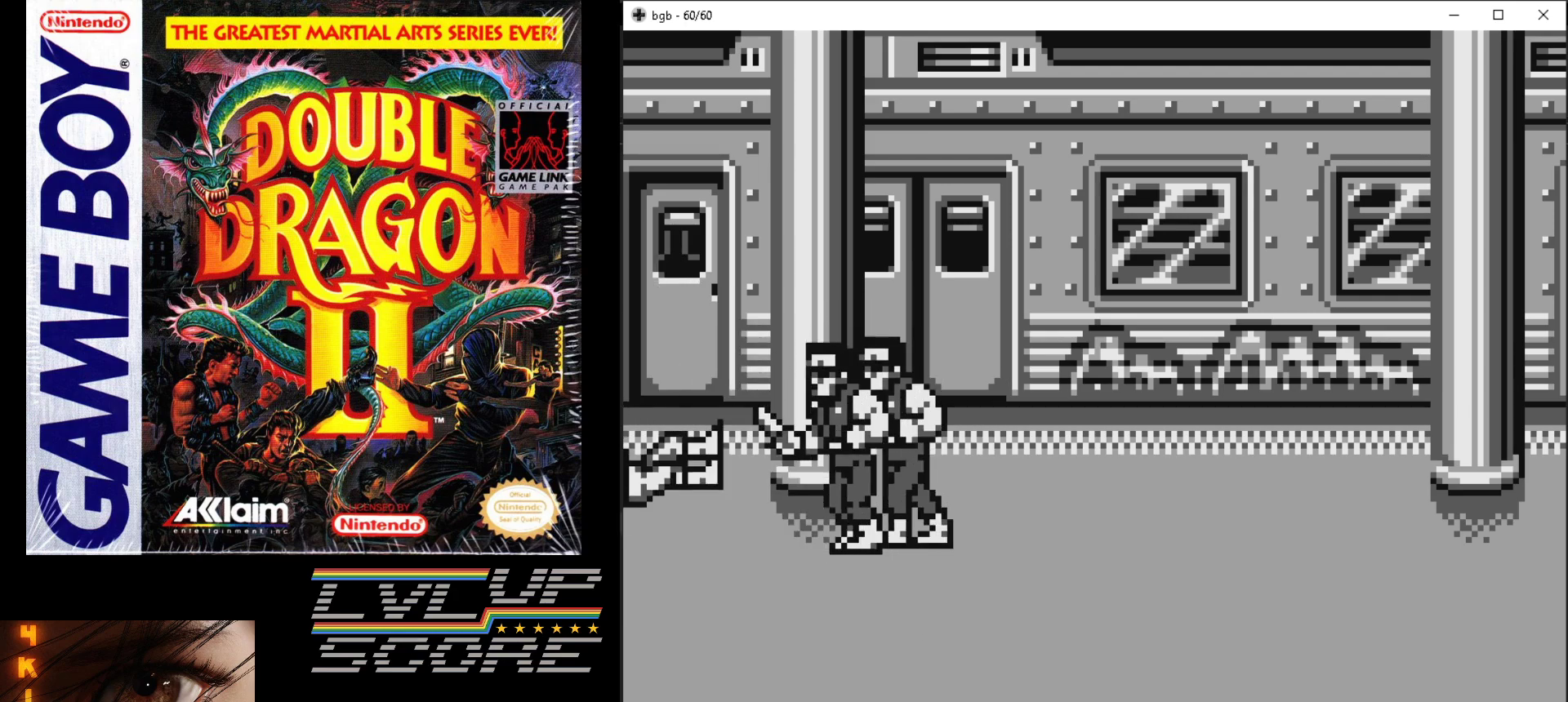
{"buttons": ["DPAD_DOWN", "DPAD_RIGHT"], "events": [[33, "DPAD_RIGHT", "down"]]}
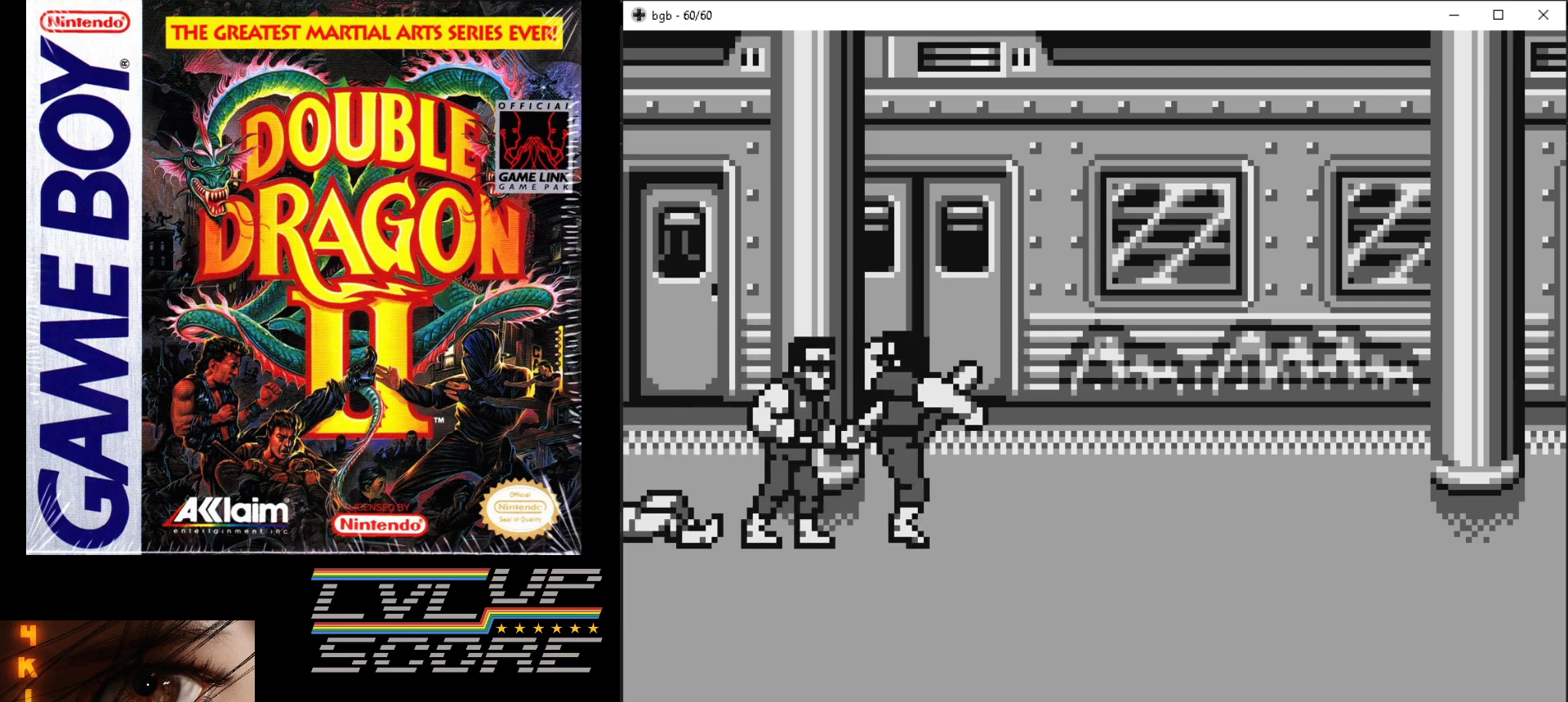
{"buttons": ["DPAD_DOWN", "DPAD_RIGHT"], "events": [[150, "DPAD_RIGHT", "up"], [283, "DPAD_RIGHT", "down"]]}
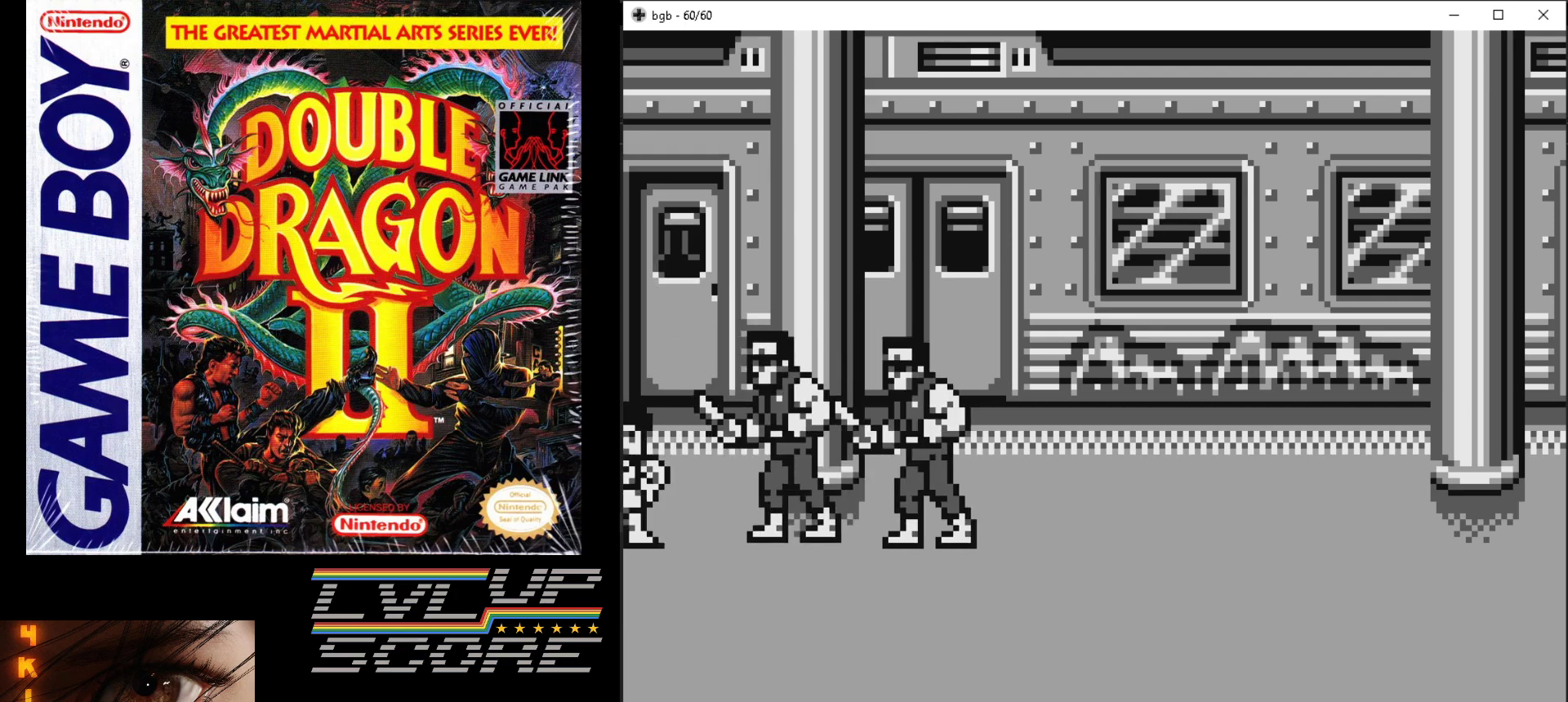
{"buttons": ["DPAD_DOWN", "DPAD_RIGHT"], "events": []}
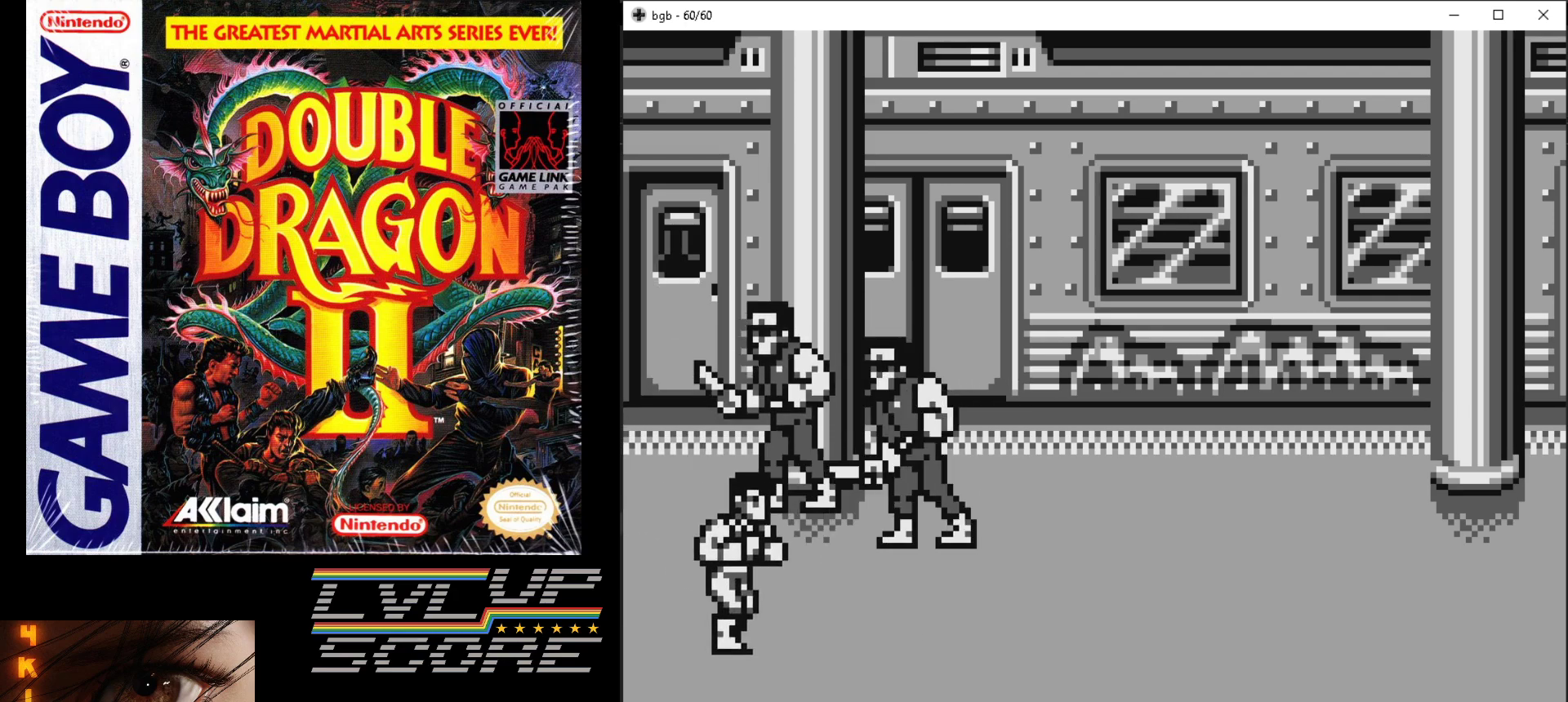
{"buttons": ["B", "DPAD_UP", "DPAD_RIGHT"], "events": [[217, "DPAD_DOWN", "up"], [233, "DPAD_UP", "down"], [467, "B", "down"]]}
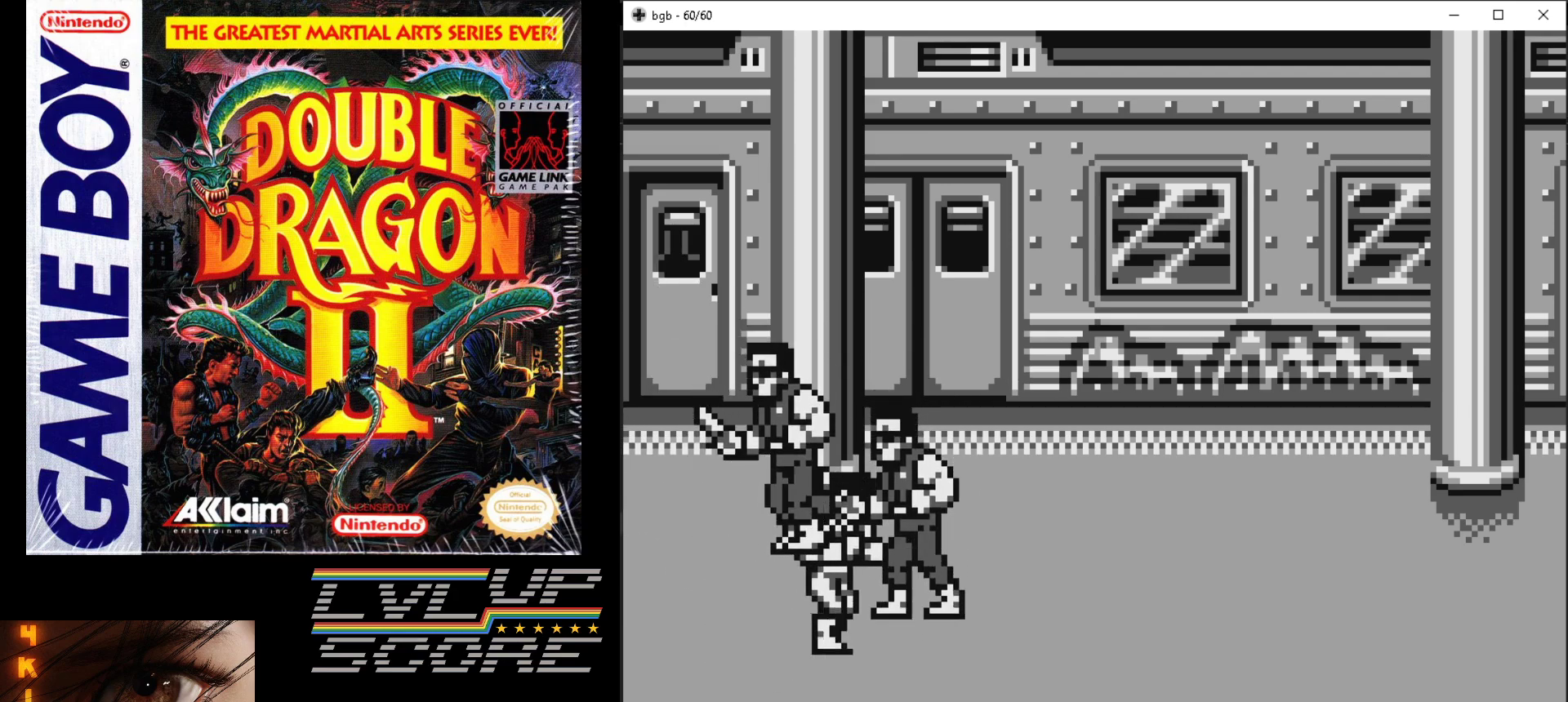
{"buttons": ["B"], "events": [[33, "DPAD_RIGHT", "up"], [33, "DPAD_UP", "up"], [100, "B", "up"], [150, "B", "down"], [250, "B", "up"], [300, "B", "down"], [383, "B", "up"], [450, "B", "down"]]}
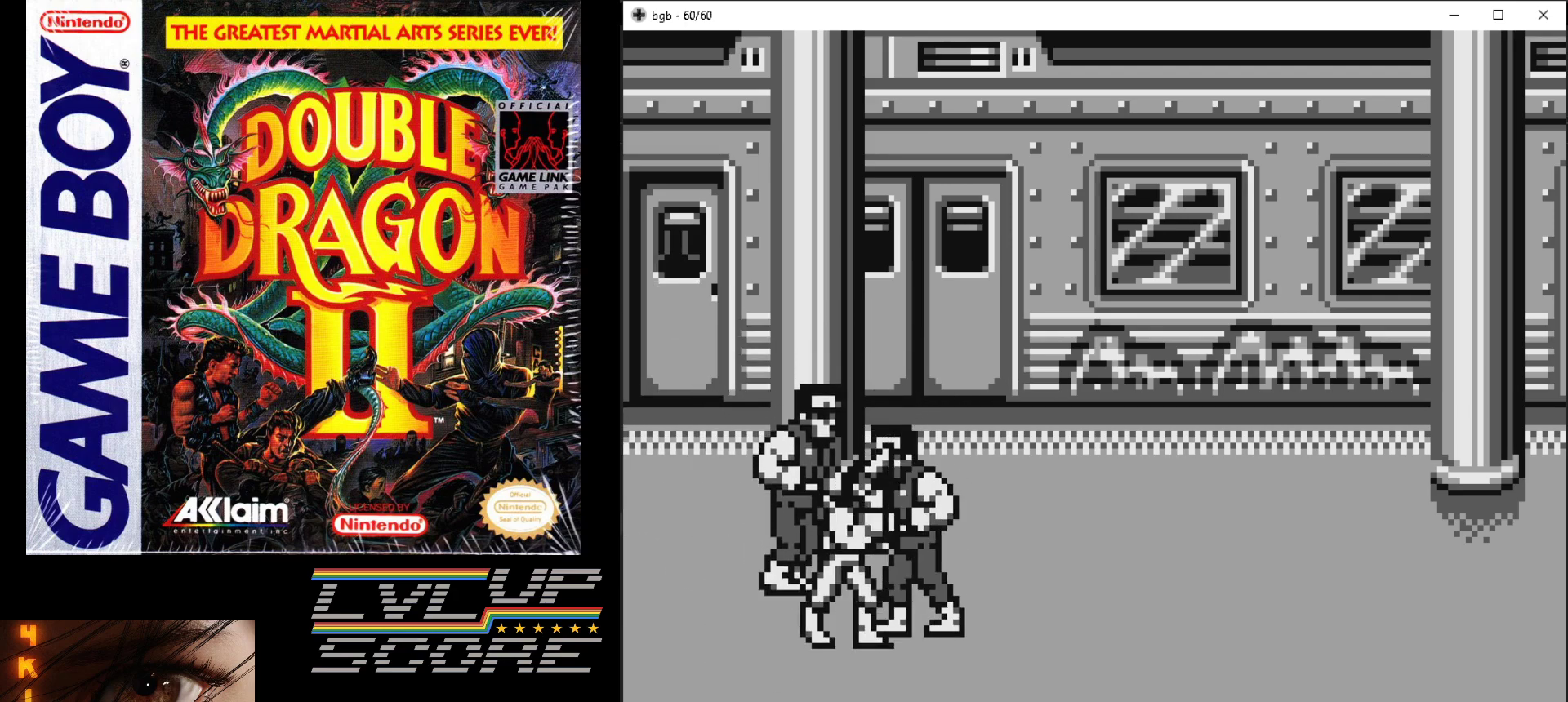
{"buttons": ["DPAD_RIGHT"], "events": [[33, "B", "up"], [100, "B", "down"], [183, "B", "up"], [250, "B", "down"], [333, "B", "up"], [383, "B", "down"], [450, "DPAD_RIGHT", "down"], [467, "B", "up"]]}
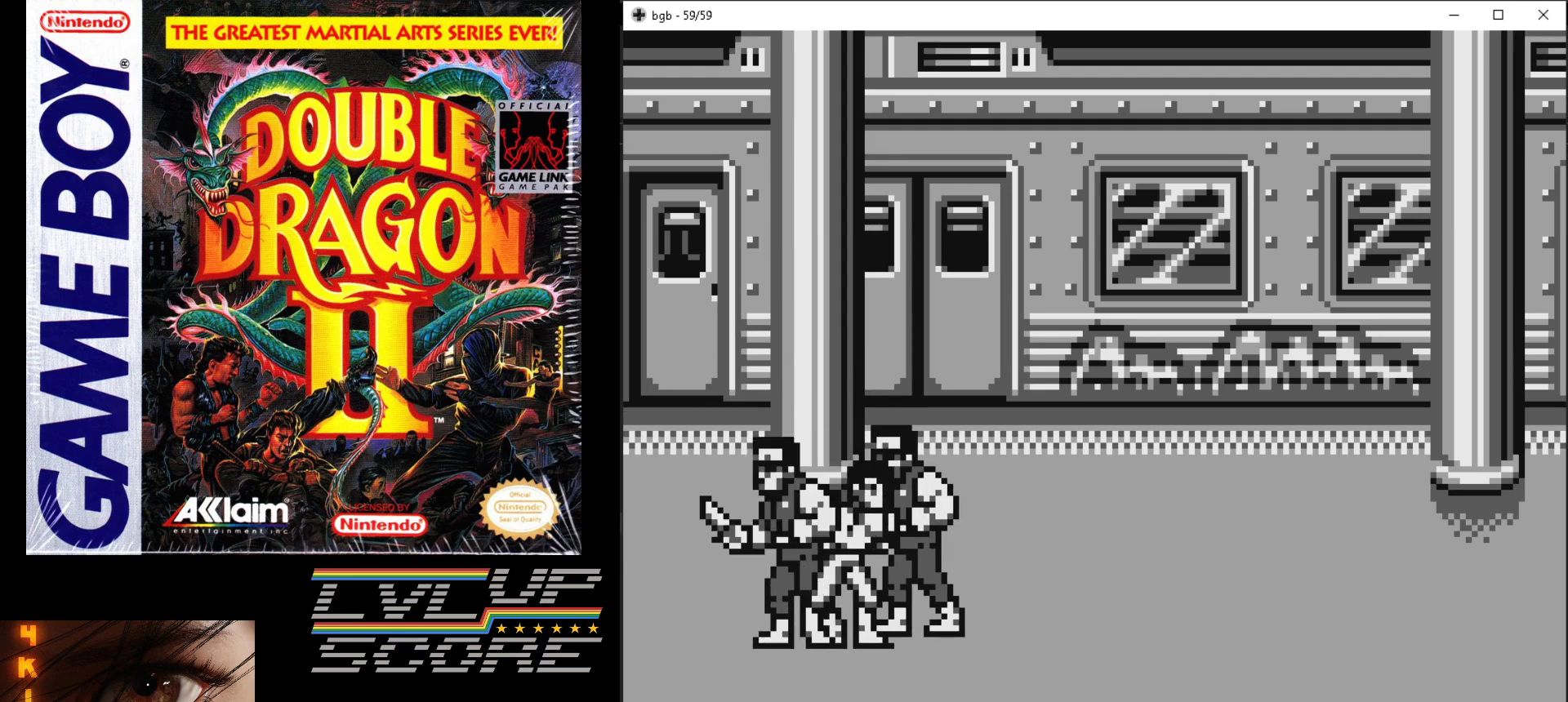
{"buttons": ["DPAD_RIGHT"], "events": [[17, "B", "down"], [133, "B", "up"], [167, "B", "down"], [283, "B", "up"], [350, "B", "down"], [450, "B", "up"]]}
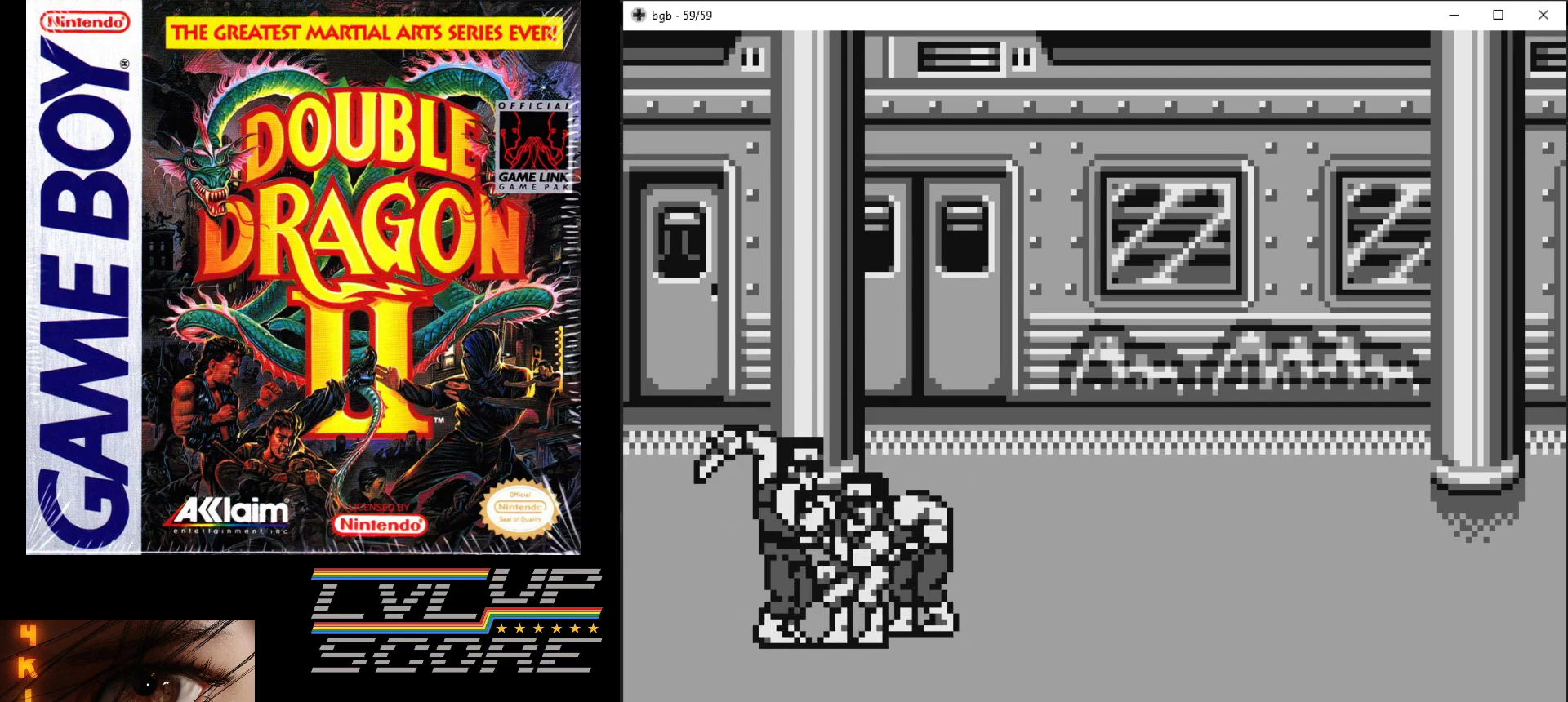
{"buttons": ["B", "DPAD_RIGHT"], "events": [[17, "B", "down"], [117, "B", "up"], [167, "B", "down"], [250, "B", "up"], [317, "B", "down"], [417, "B", "up"], [500, "B", "down"]]}
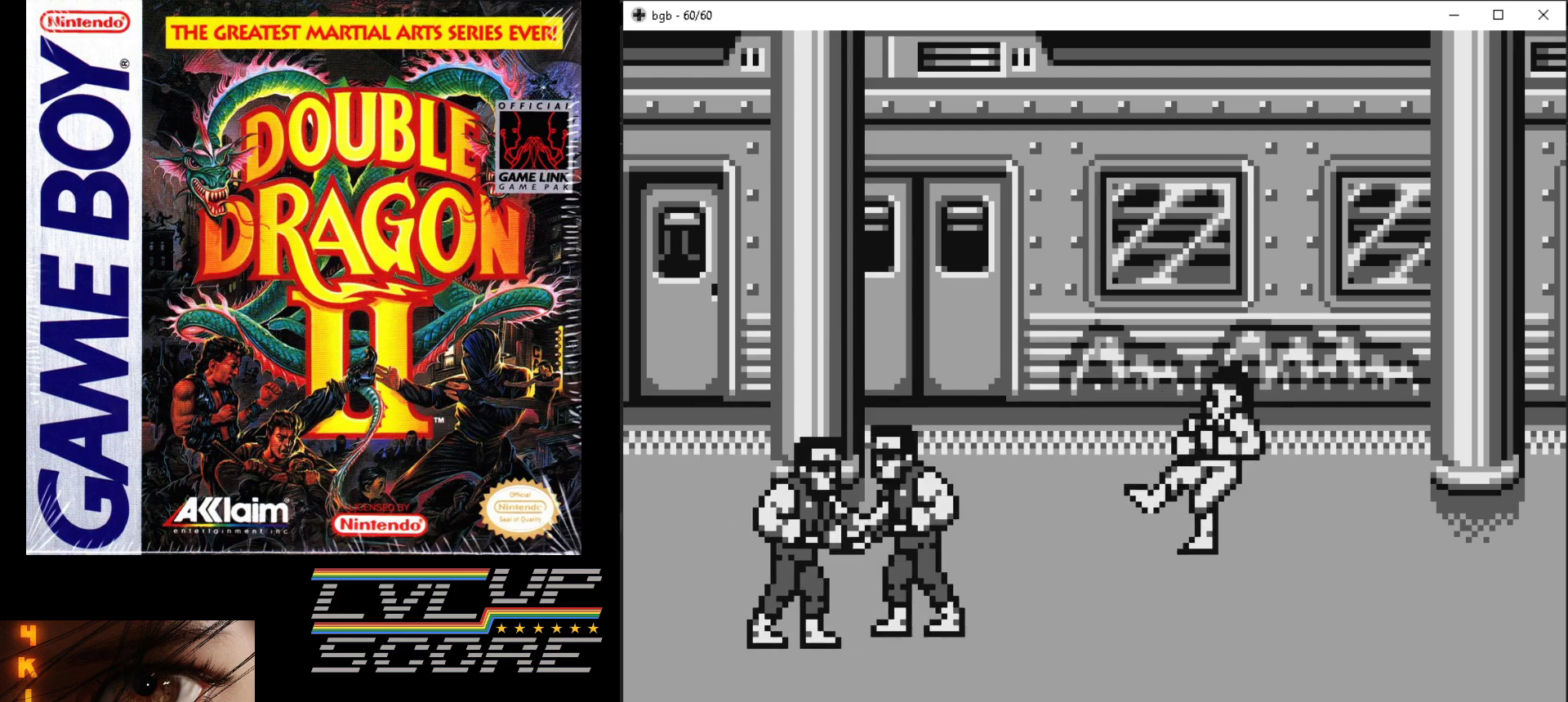
{"buttons": [], "events": [[83, "B", "up"], [300, "DPAD_RIGHT", "up"]]}
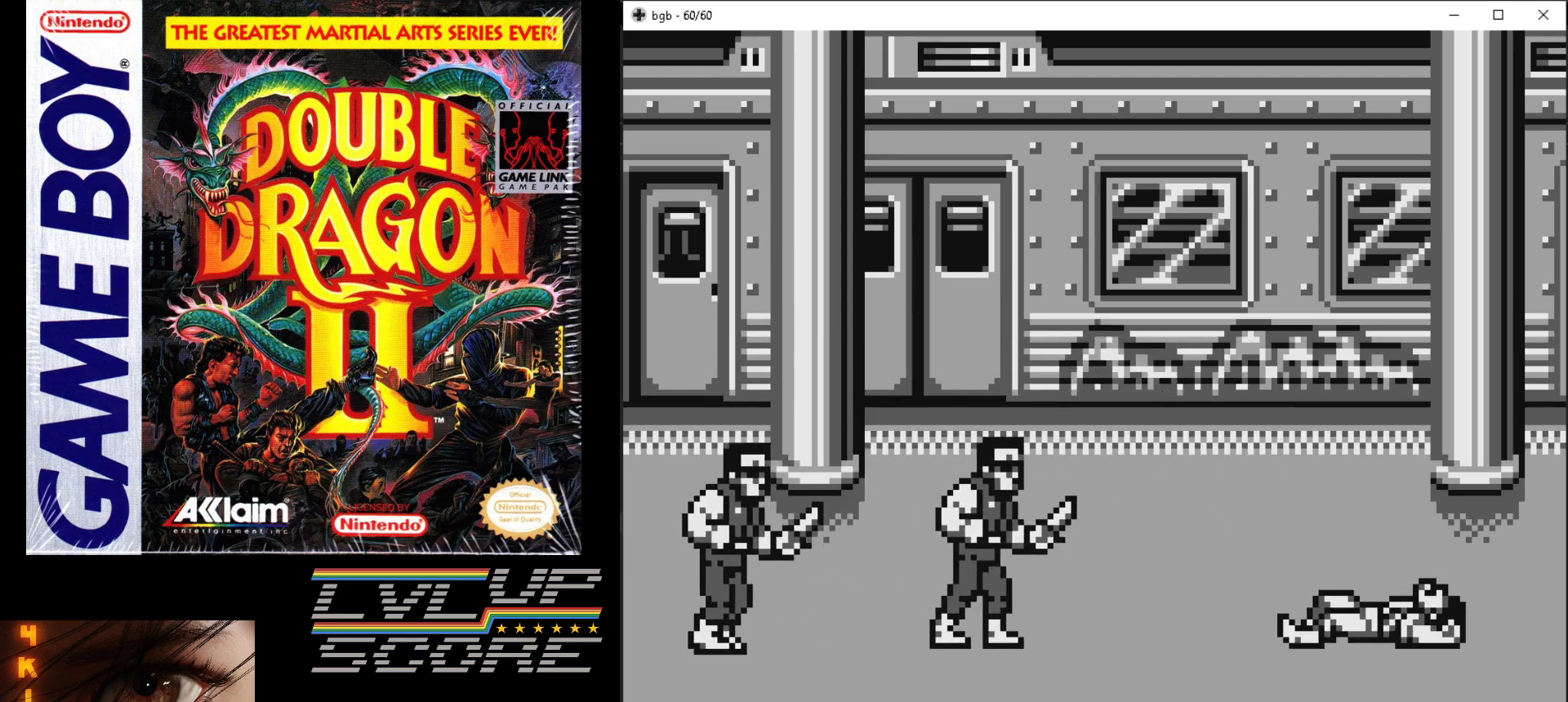
{"buttons": ["DPAD_UP", "DPAD_LEFT"], "events": [[83, "DPAD_LEFT", "down"], [167, "DPAD_UP", "down"]]}
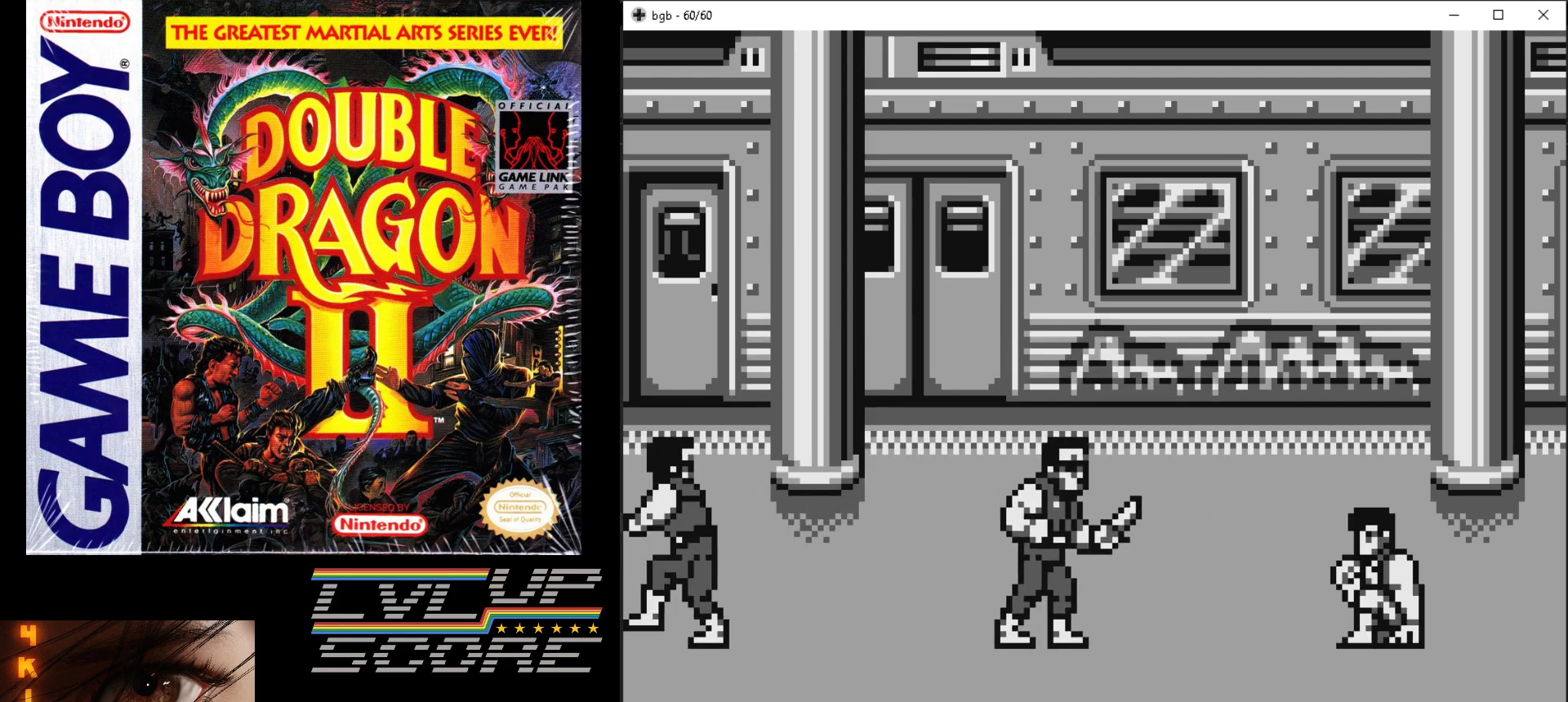
{"buttons": ["DPAD_LEFT"], "events": [[483, "DPAD_UP", "up"]]}
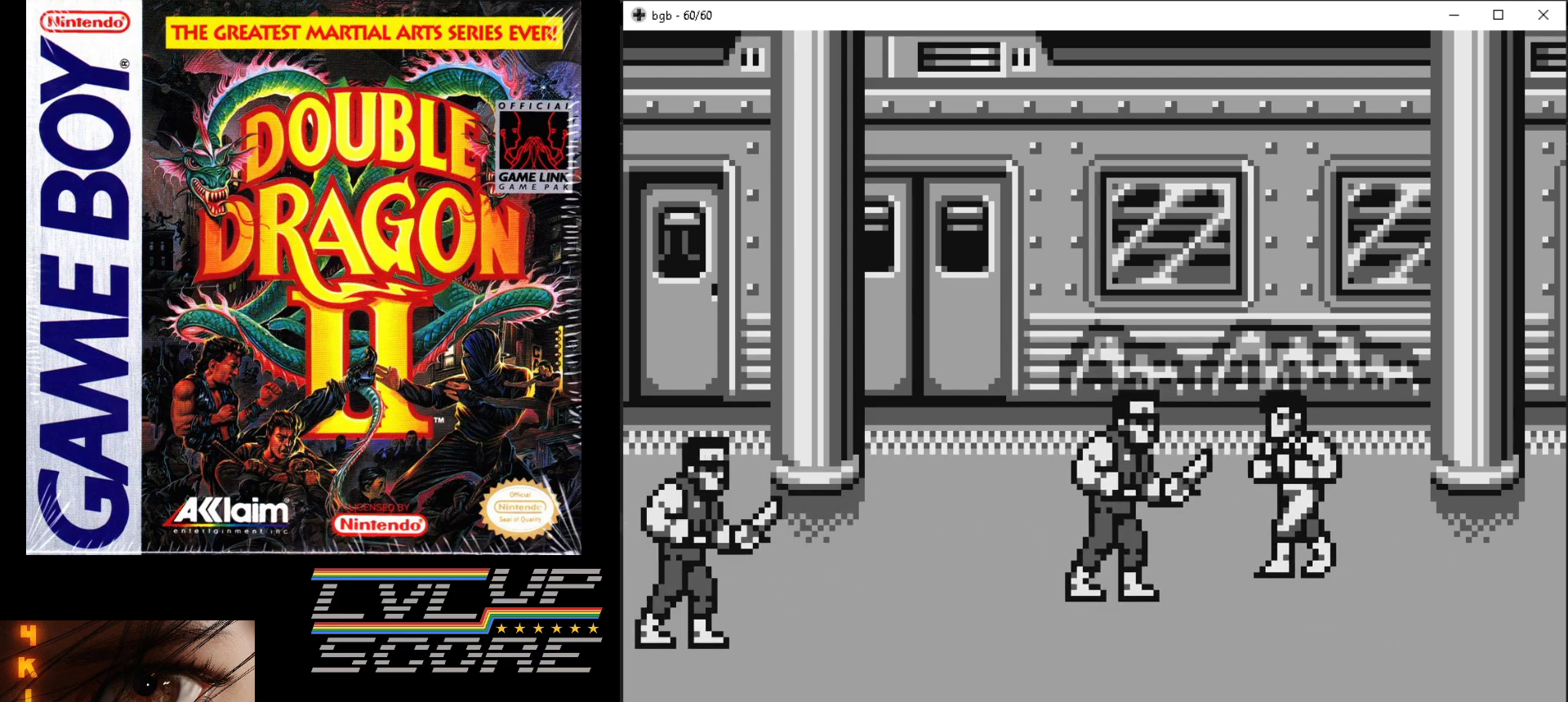
{"buttons": ["DPAD_LEFT"], "events": [[83, "DPAD_DOWN", "down"], [133, "DPAD_LEFT", "up"], [150, "B", "down"], [200, "DPAD_LEFT", "down"], [250, "B", "up"], [250, "DPAD_DOWN", "up"], [317, "B", "down"], [417, "B", "up"]]}
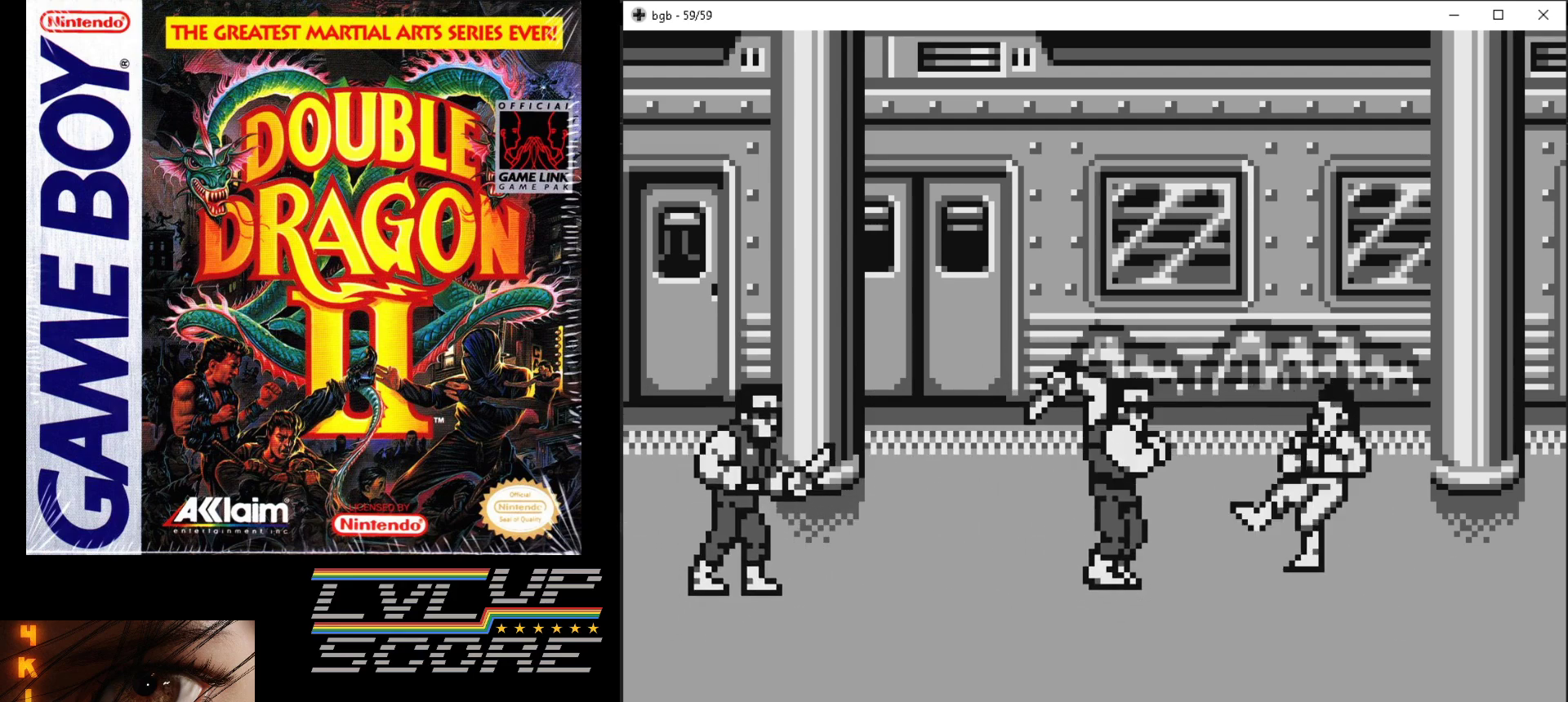
{"buttons": ["DPAD_DOWN"], "events": [[117, "DPAD_DOWN", "down"], [150, "DPAD_LEFT", "up"]]}
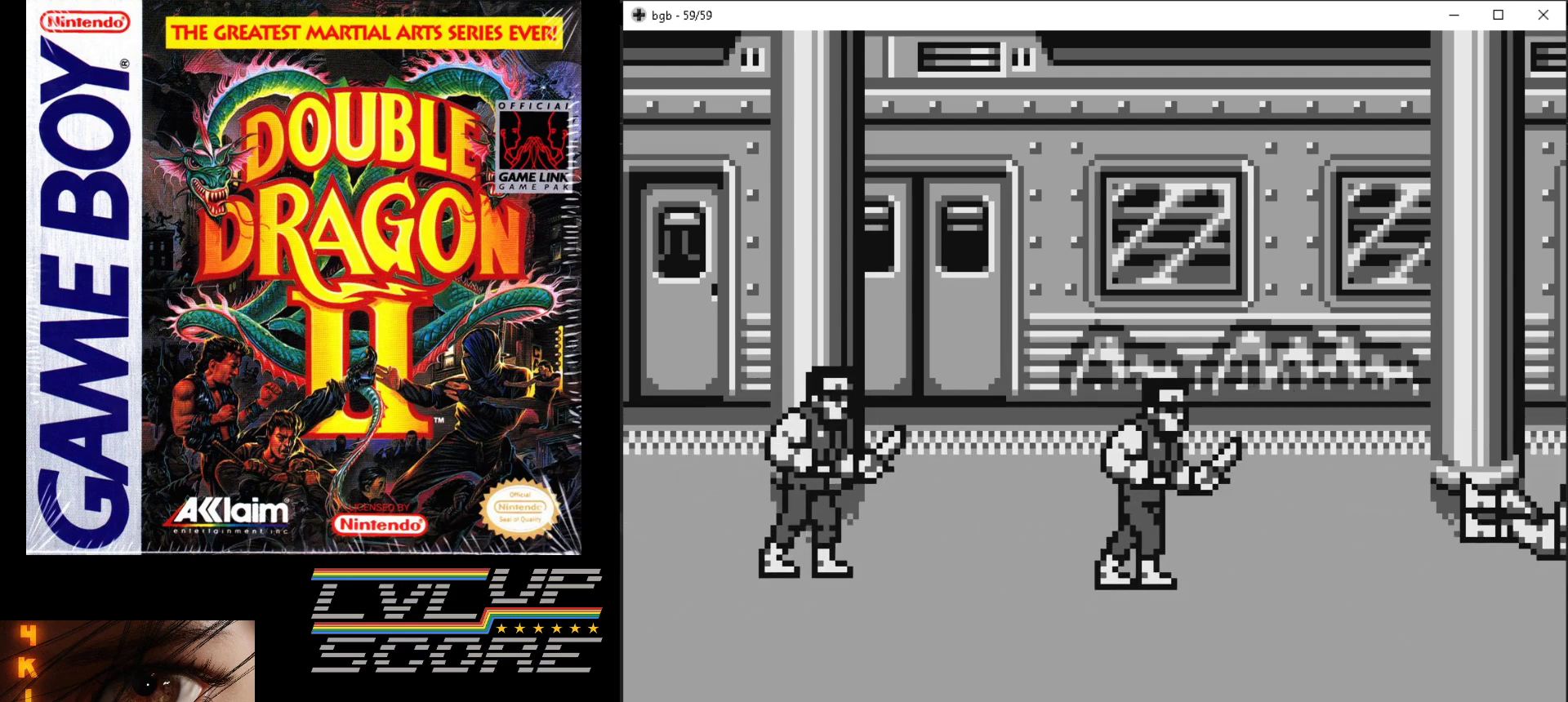
{"buttons": [], "events": [[150, "DPAD_DOWN", "up"]]}
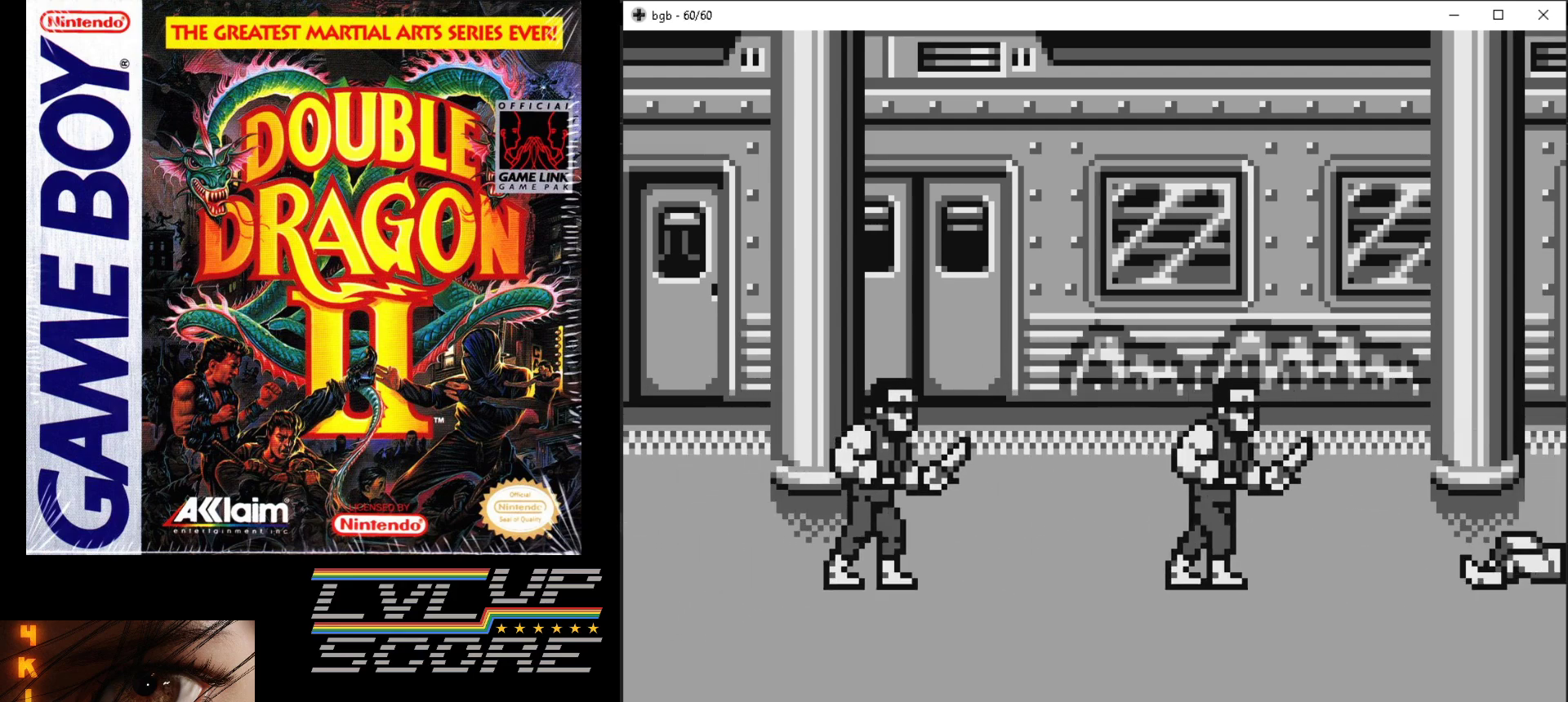
{"buttons": [], "events": []}
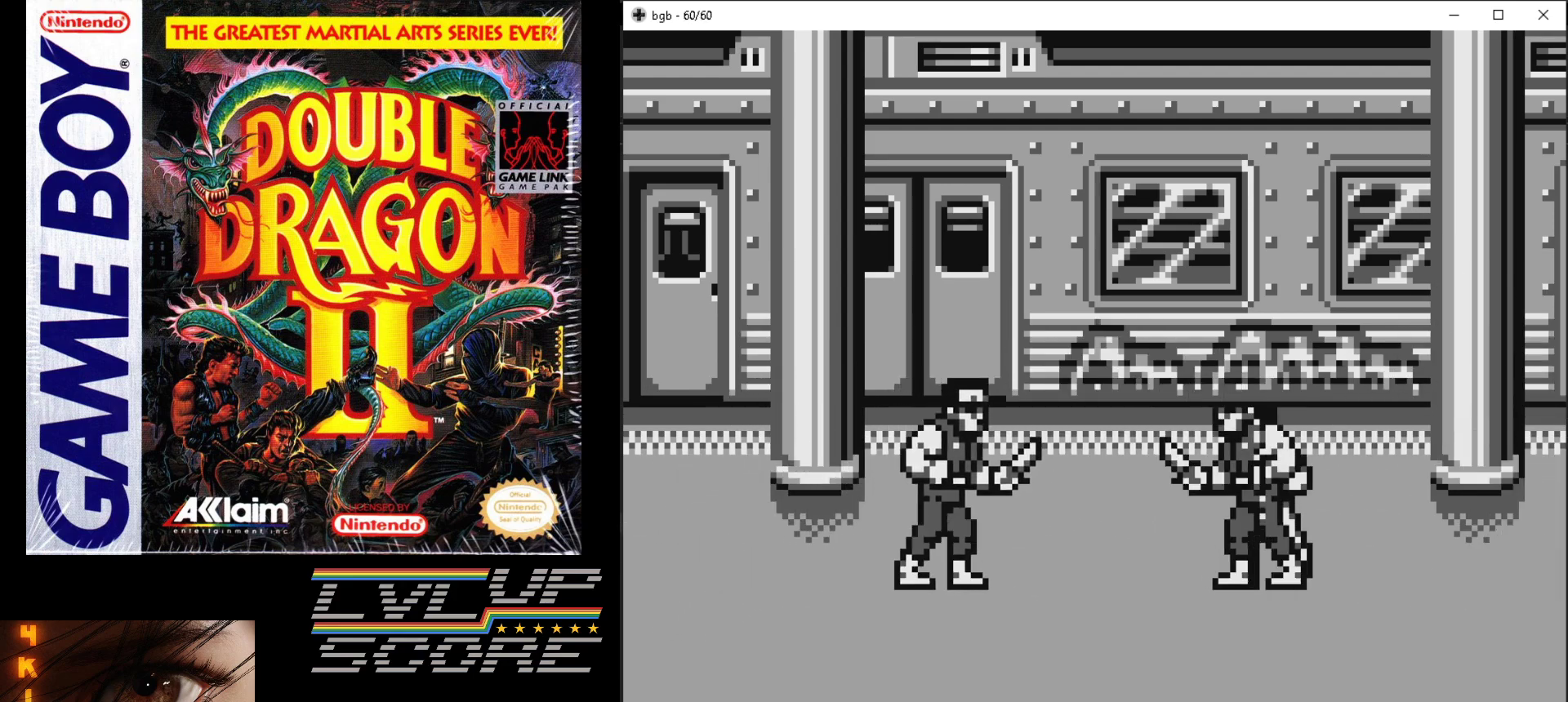
{"buttons": [], "events": []}
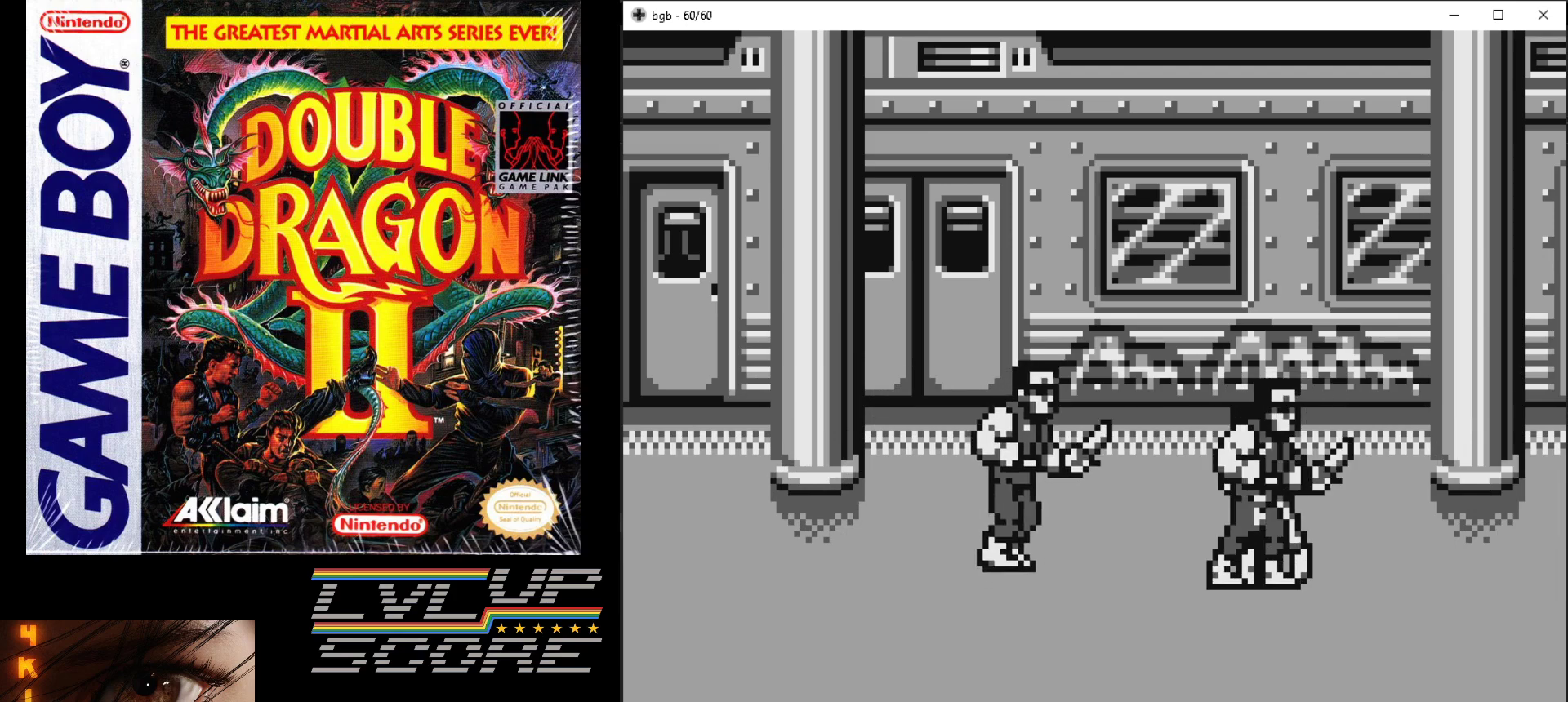
{"buttons": ["DPAD_DOWN", "DPAD_RIGHT"], "events": [[150, "DPAD_DOWN", "down"], [167, "DPAD_RIGHT", "down"], [217, "DPAD_RIGHT", "up"], [300, "DPAD_RIGHT", "down"]]}
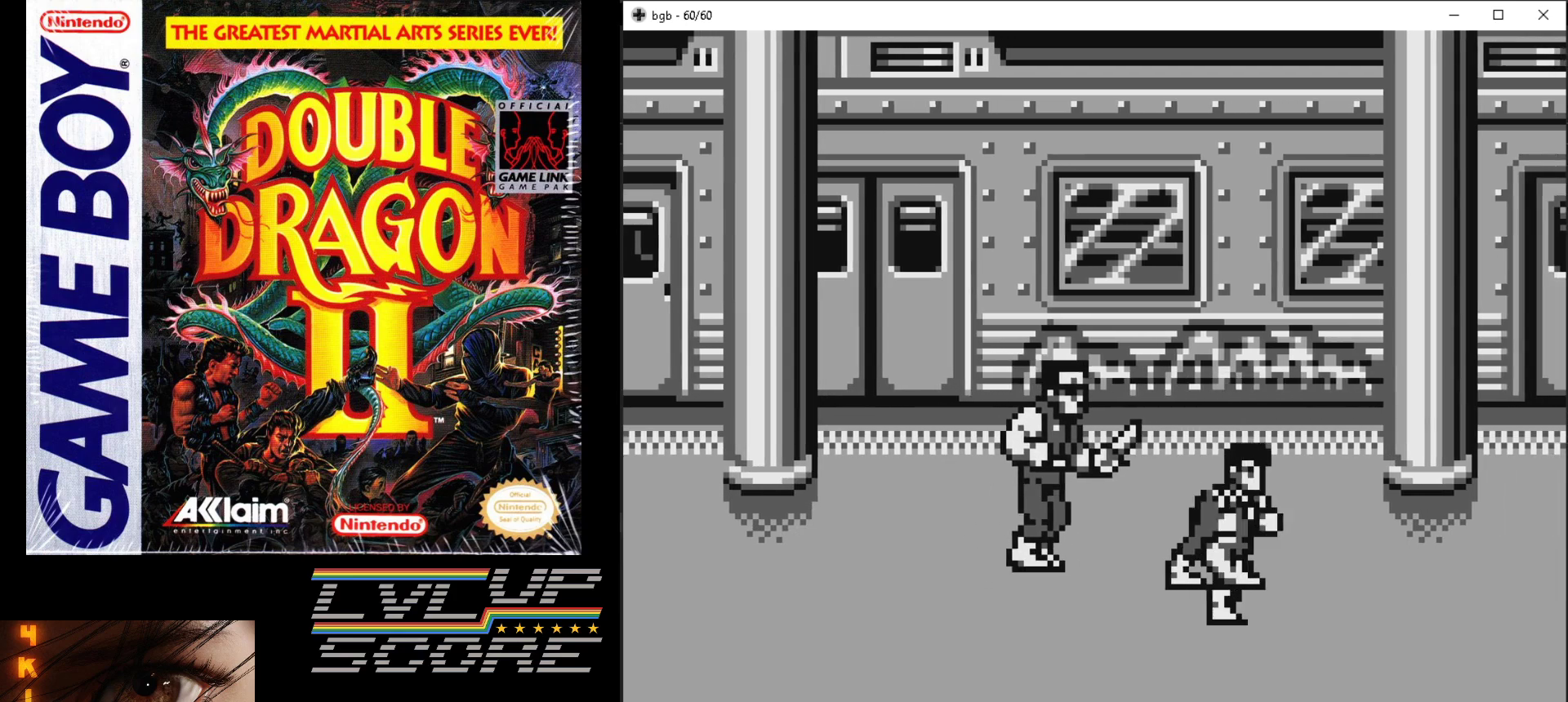
{"buttons": ["DPAD_LEFT"], "events": [[200, "DPAD_DOWN", "up"], [300, "DPAD_UP", "down"], [333, "DPAD_RIGHT", "up"], [350, "DPAD_LEFT", "down"], [417, "B", "down"], [417, "DPAD_UP", "up"], [500, "B", "up"]]}